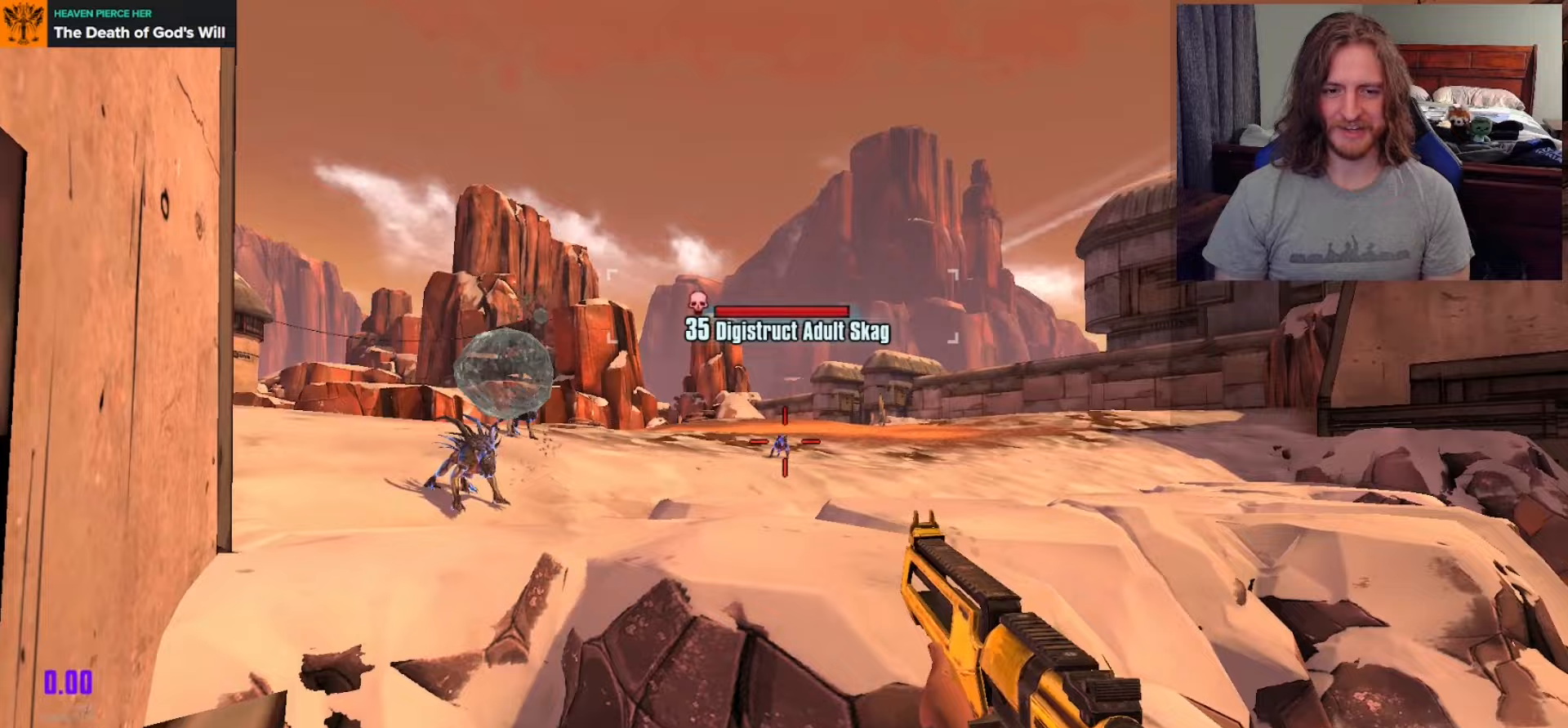
Gameplay with a controller (Xbox layout); each line is a JSON object with the inputs held at the frame after it. "events" lists button and stick changes between this image and that frame as [ms after this image, input, new state], when the widget could be followed in between.
{"buttons": [], "left_stick": "center", "right_stick": "center", "events": []}
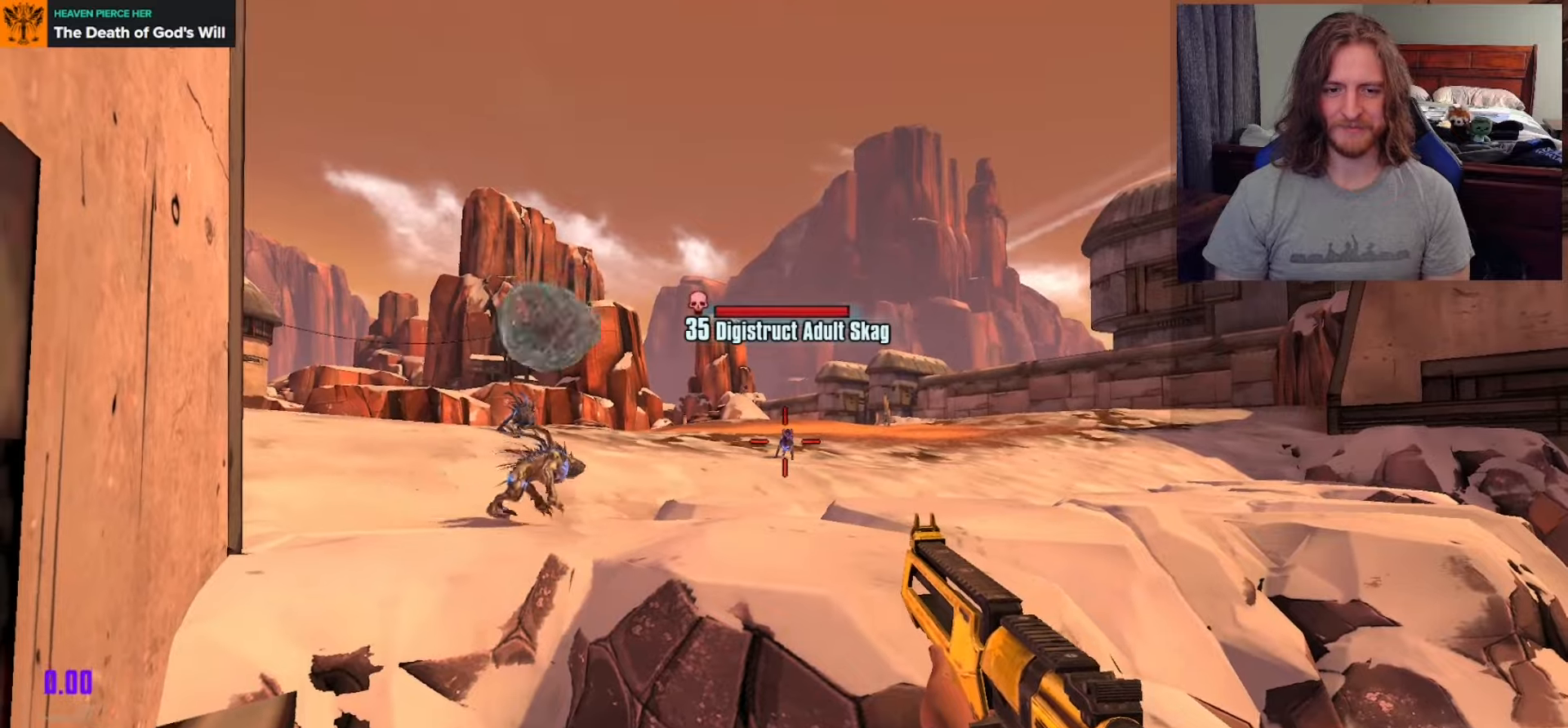
{"buttons": [], "left_stick": "center", "right_stick": "left", "events": [[83, "right_stick", "left"], [233, "right_stick", "center"], [467, "right_stick", "left"]]}
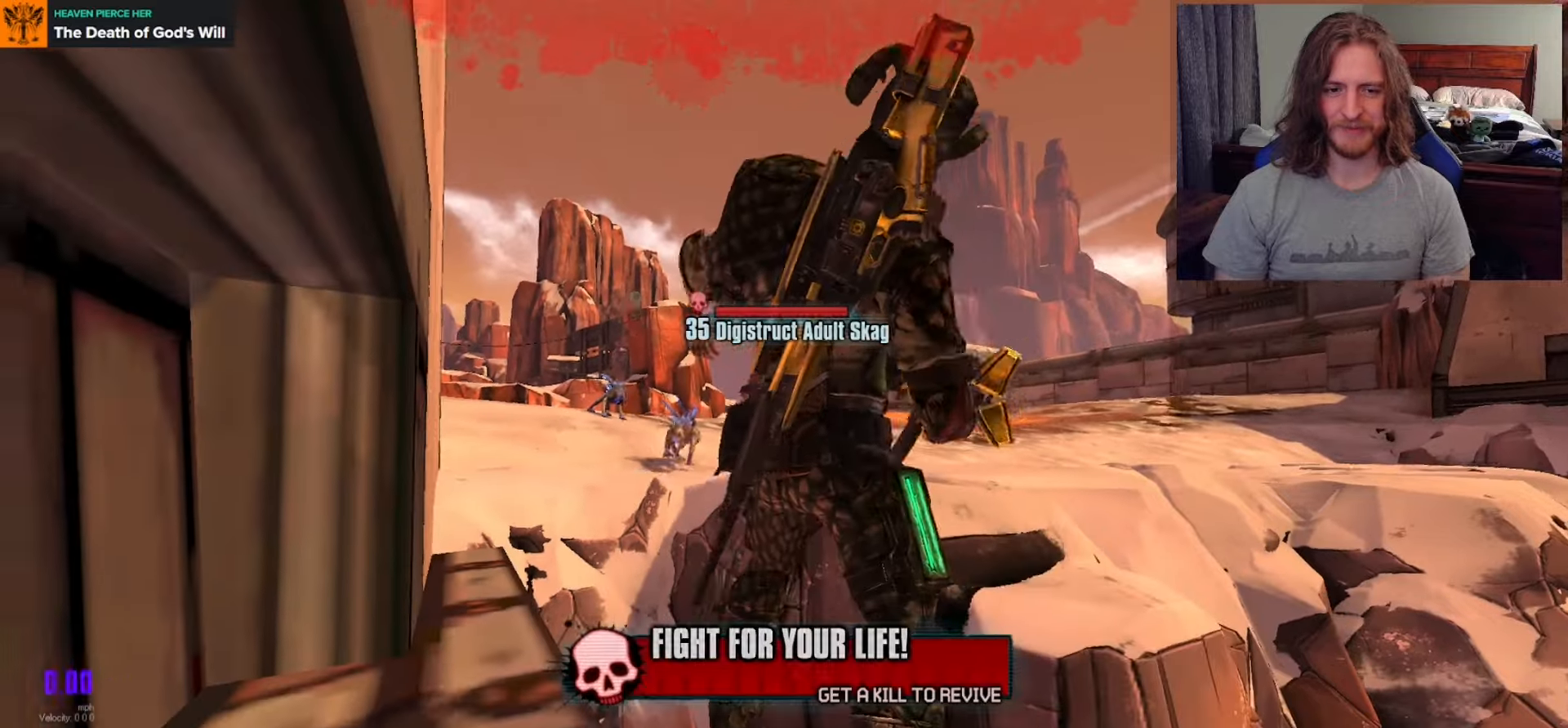
{"buttons": [], "left_stick": "center", "right_stick": "right", "events": [[233, "right_stick", "center"], [500, "right_stick", "right"]]}
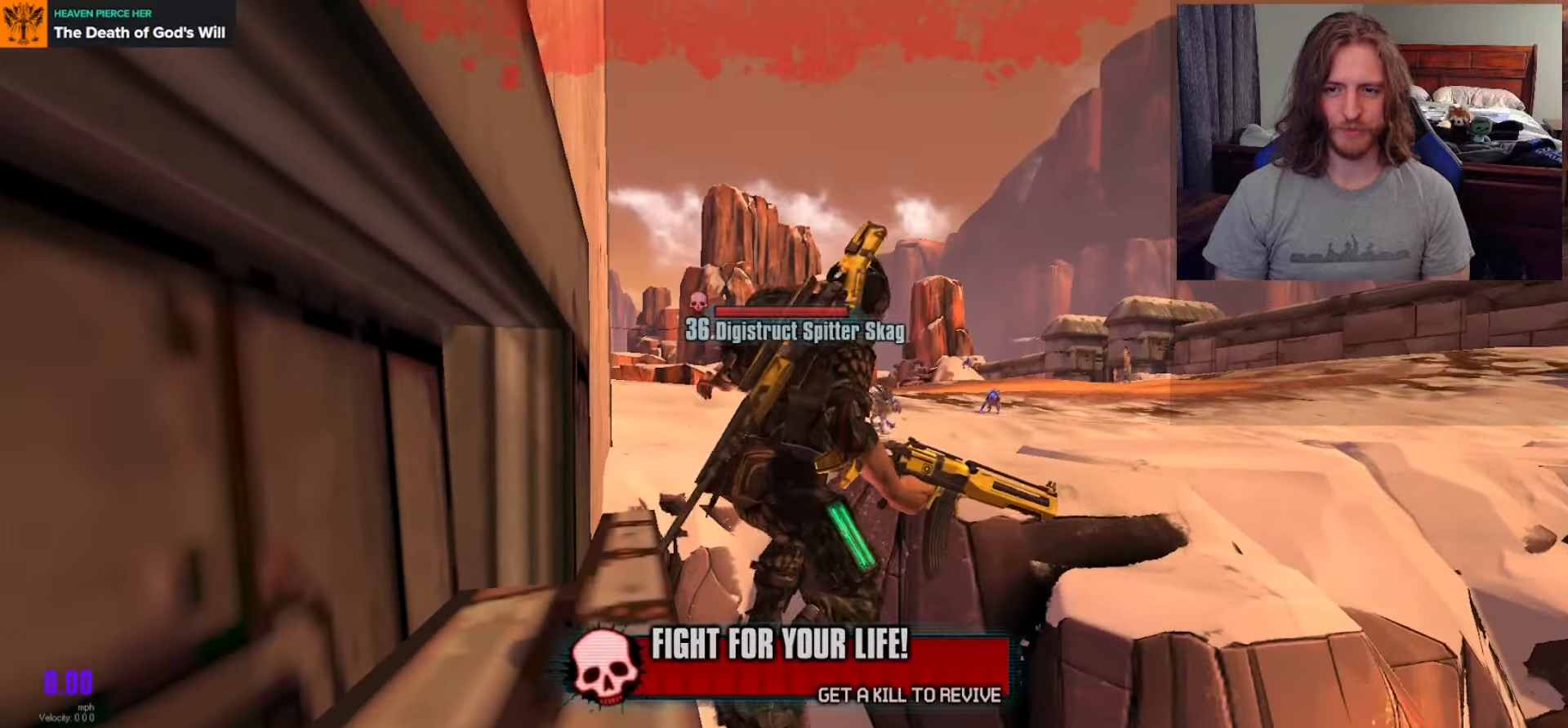
{"buttons": [], "left_stick": "center", "right_stick": "center", "events": [[167, "right_stick", "center"]]}
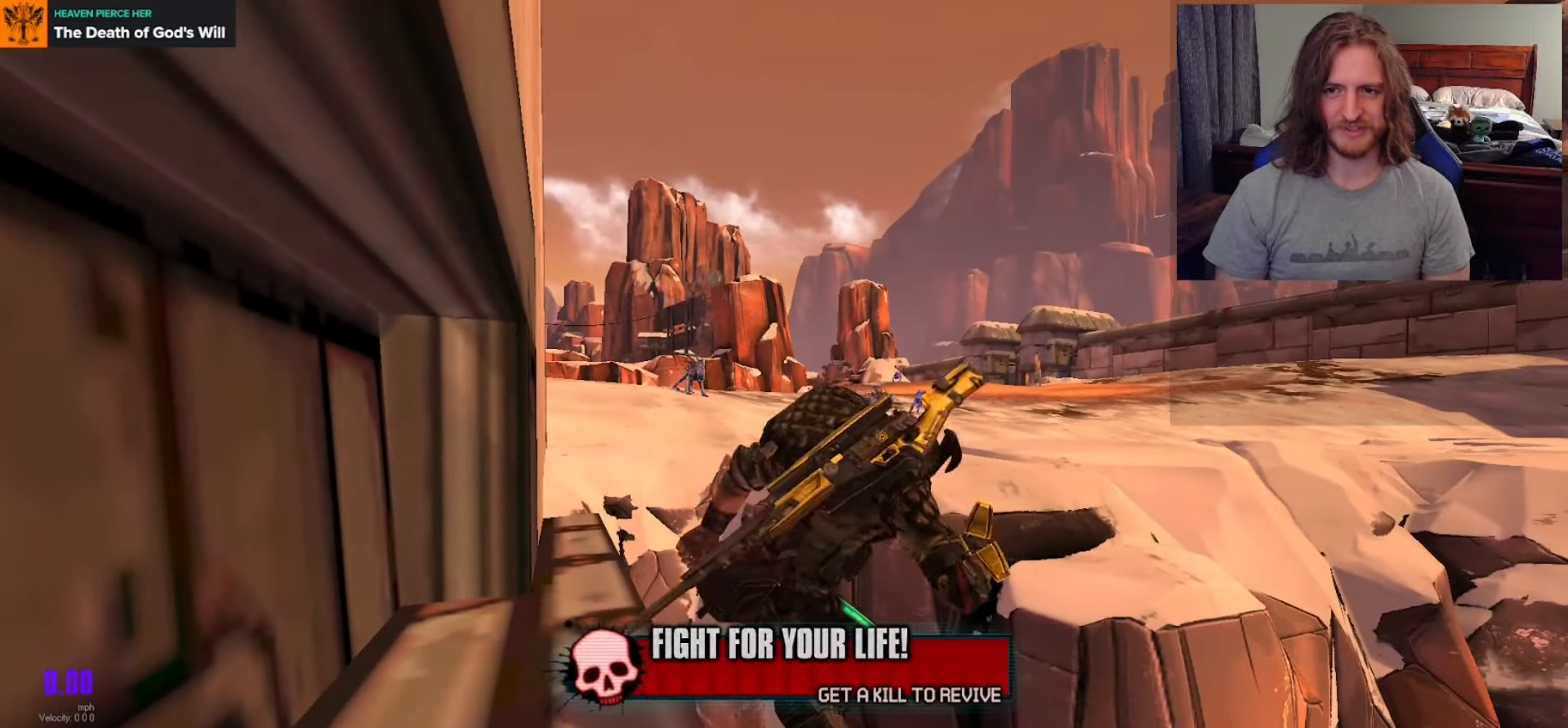
{"buttons": [], "left_stick": "center", "right_stick": "right", "events": [[350, "right_stick", "right"]]}
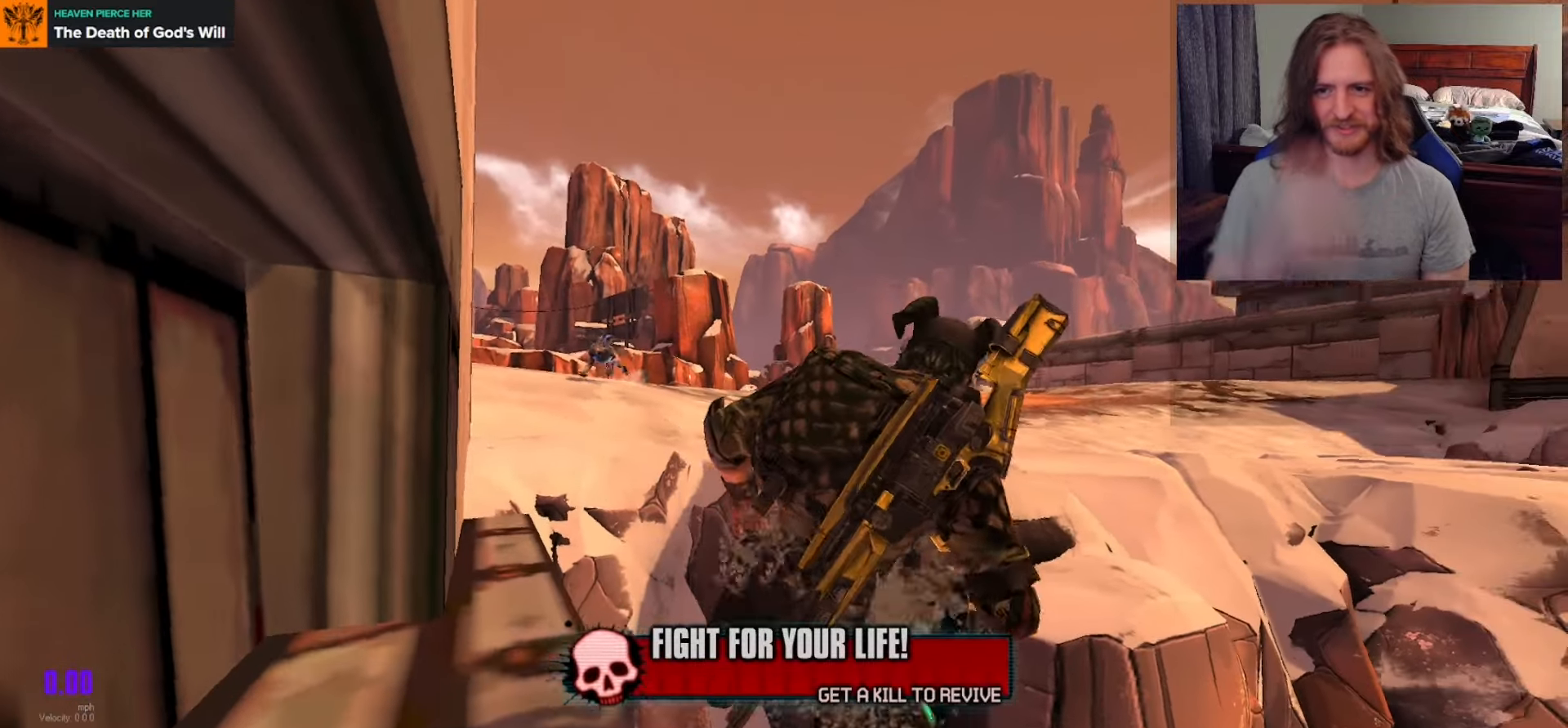
{"buttons": [], "left_stick": "center", "right_stick": "center", "events": [[17, "right_stick", "center"], [250, "right_stick", "right"], [433, "right_stick", "center"]]}
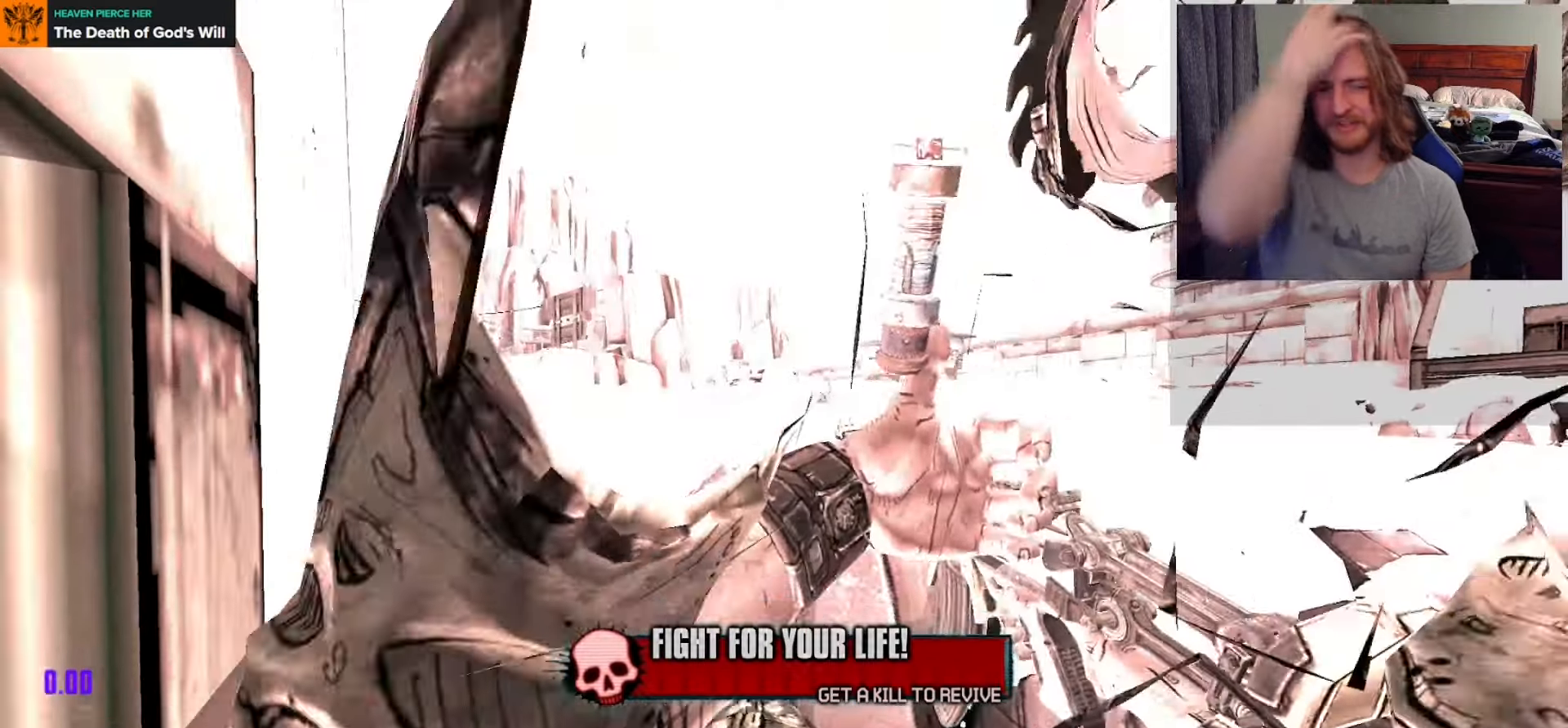
{"buttons": [], "left_stick": "center", "right_stick": "right", "events": [[417, "right_stick", "right"]]}
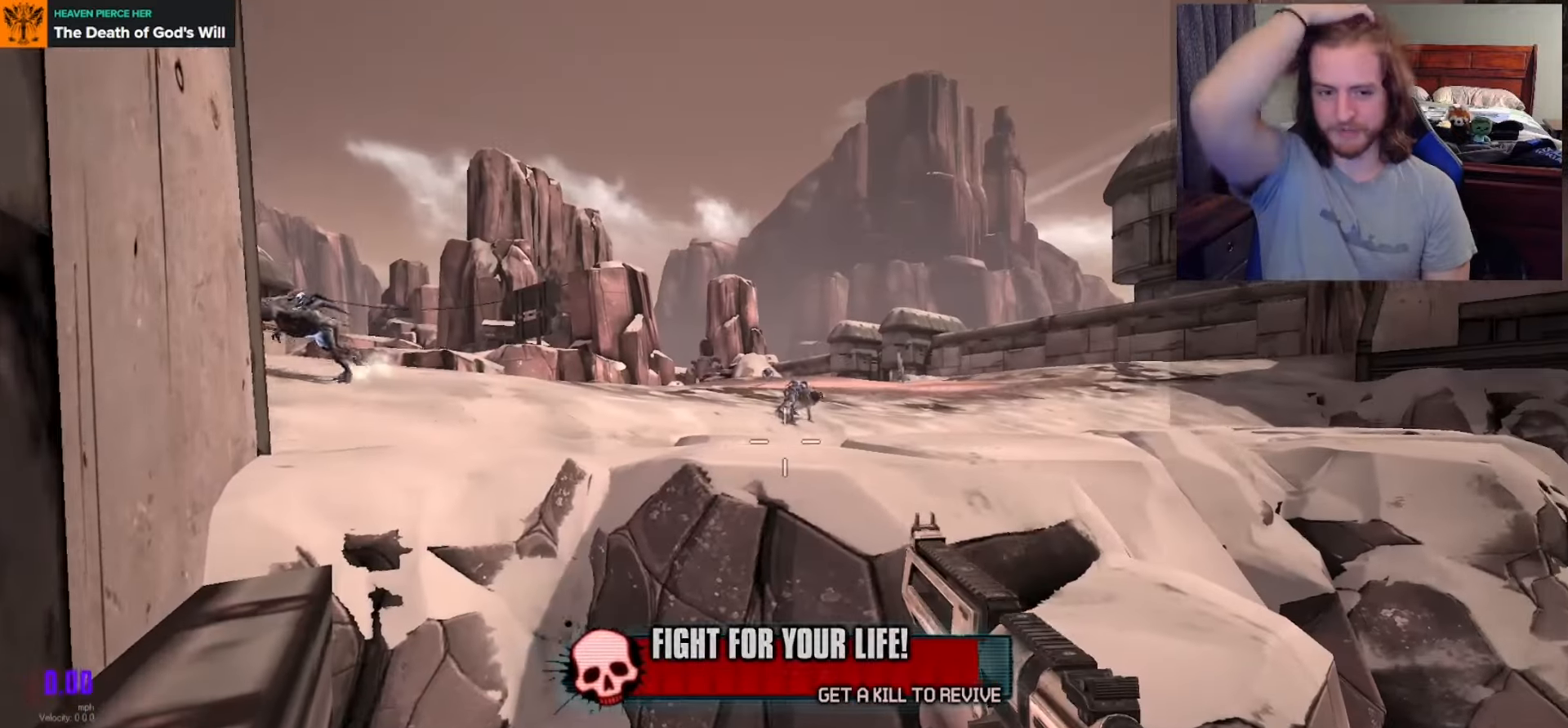
{"buttons": [], "left_stick": "center", "right_stick": "center", "events": [[67, "right_stick", "center"], [267, "right_stick", "up-left"], [450, "right_stick", "center"]]}
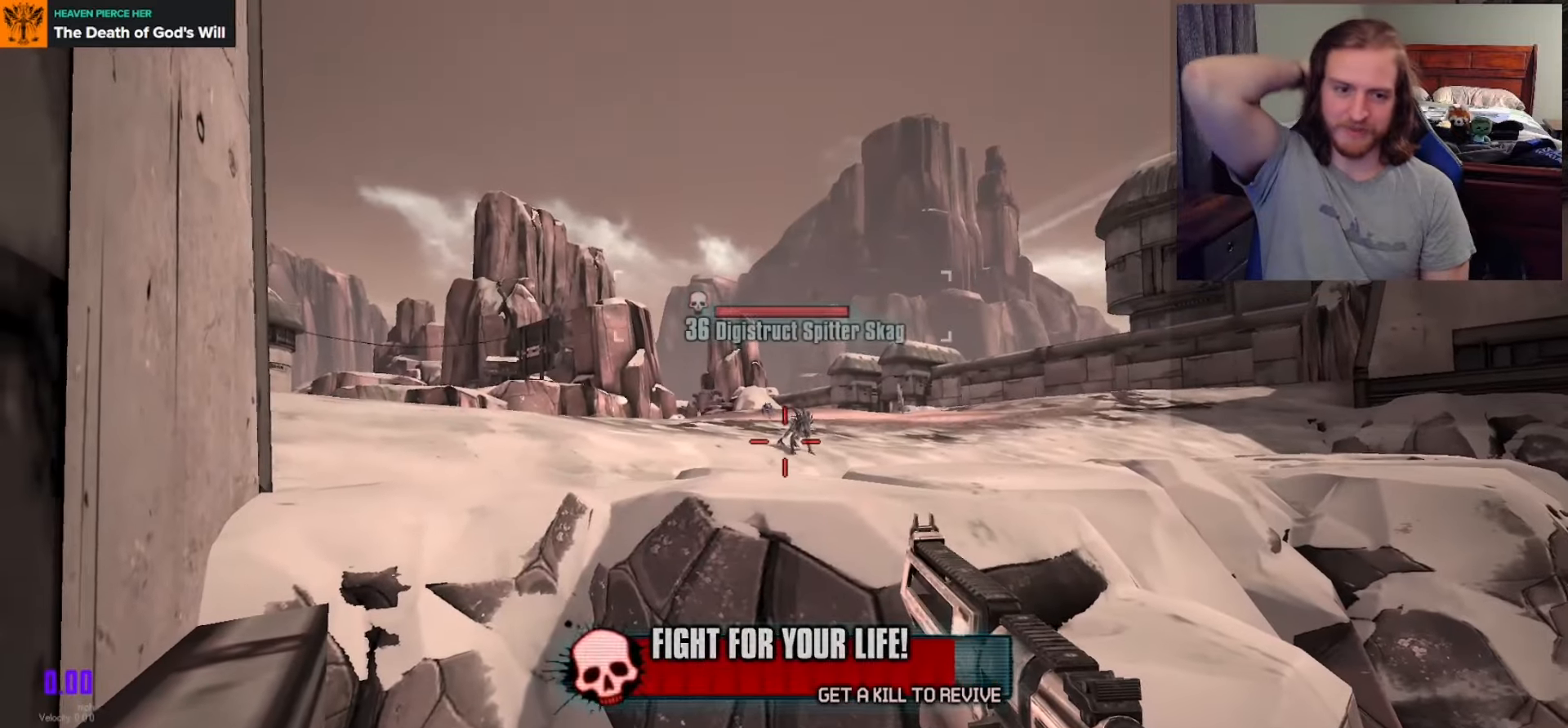
{"buttons": [], "left_stick": "center", "right_stick": "center", "events": [[133, "right_stick", "up-left"], [250, "right_stick", "center"]]}
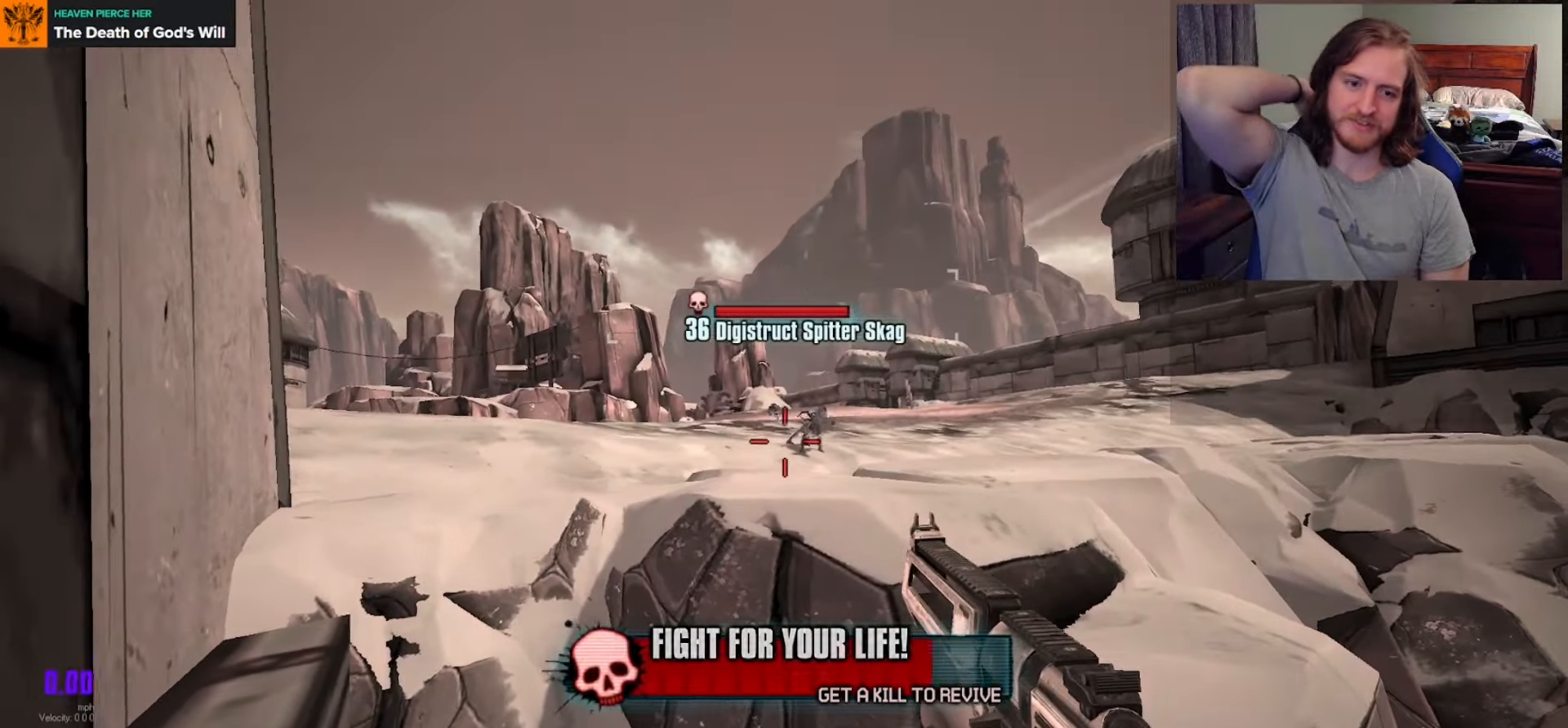
{"buttons": [], "left_stick": "center", "right_stick": "center", "events": [[217, "right_stick", "up-right"], [317, "right_stick", "center"]]}
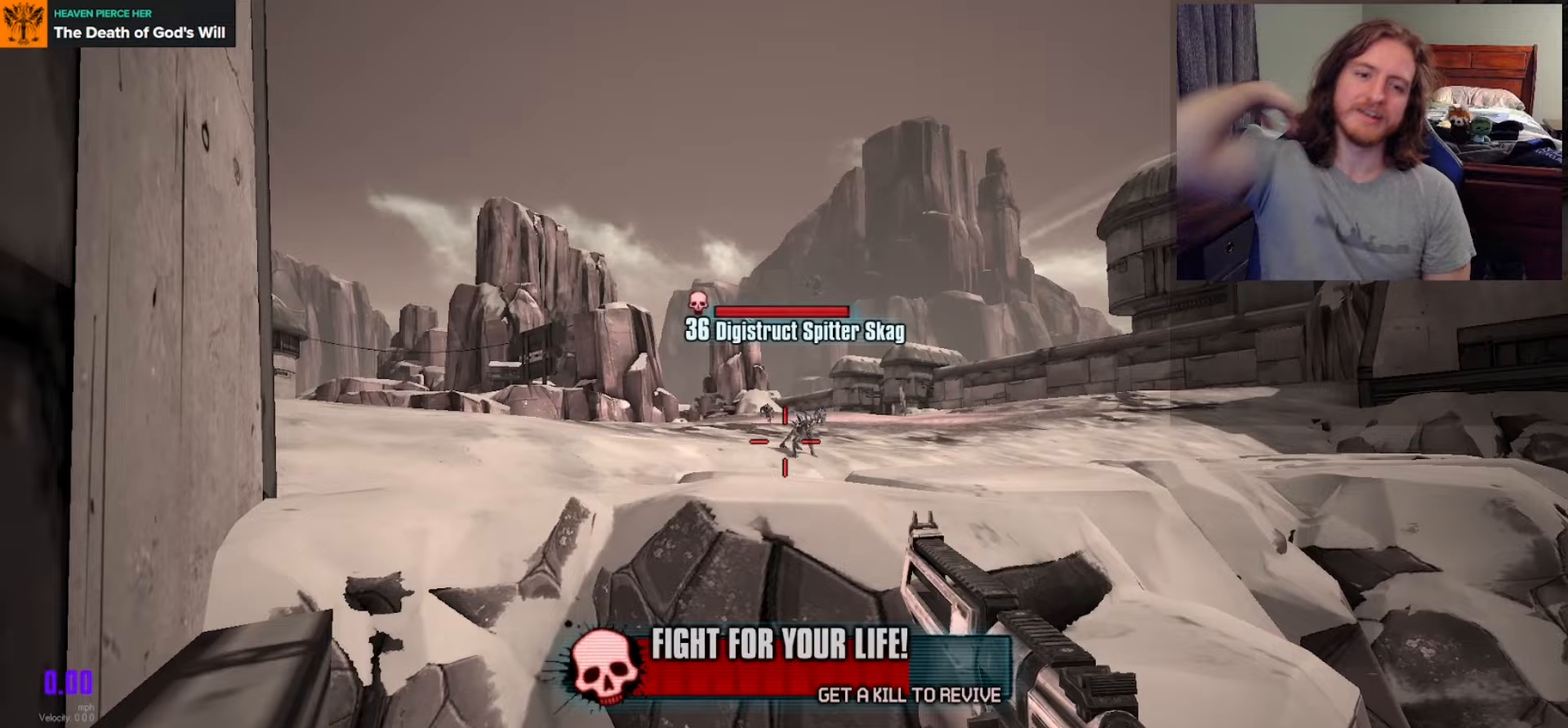
{"buttons": [], "left_stick": "center", "right_stick": "center", "events": [[33, "right_stick", "up-left"], [83, "right_stick", "center"], [250, "right_stick", "up"], [383, "right_stick", "up-left"], [500, "right_stick", "center"]]}
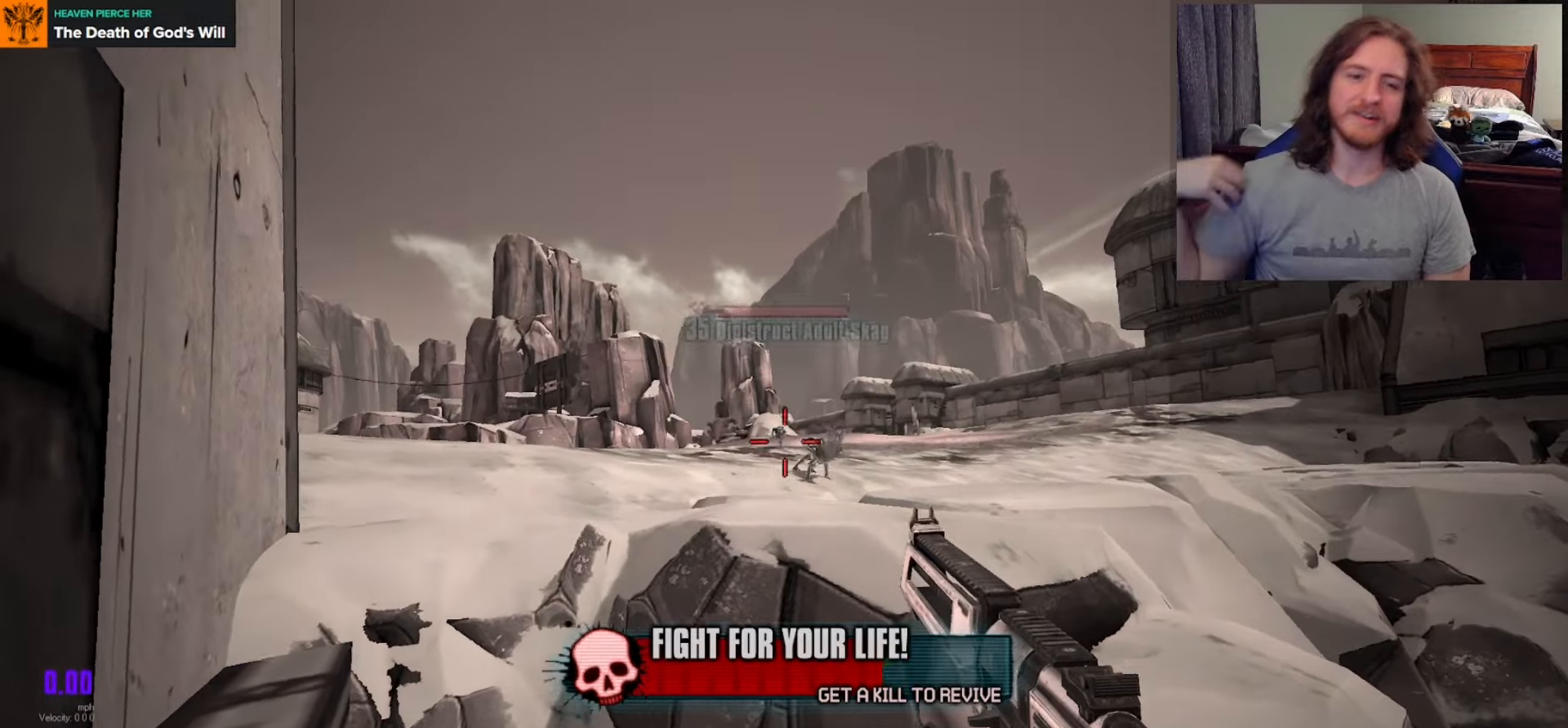
{"buttons": [], "left_stick": "center", "right_stick": "center", "events": [[233, "right_stick", "up-left"], [333, "right_stick", "center"]]}
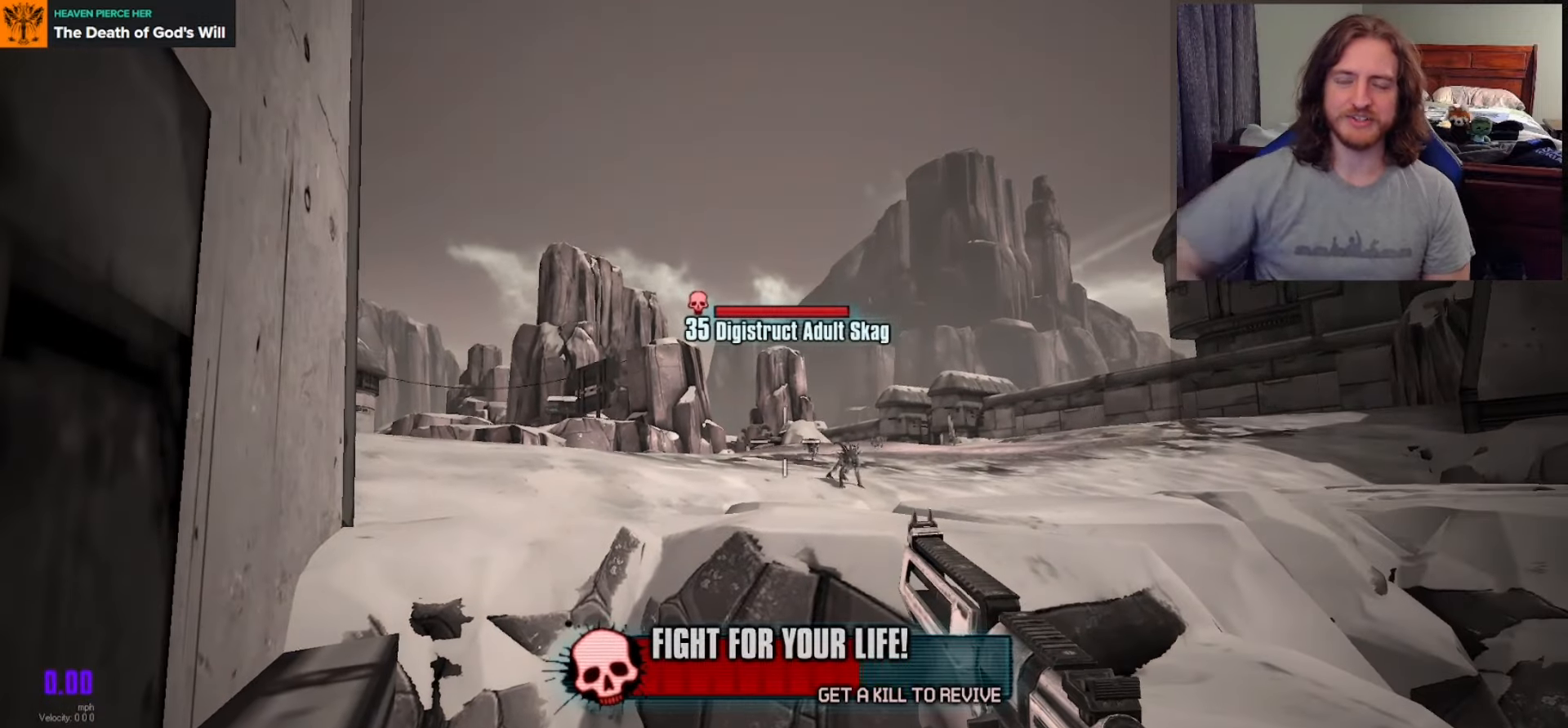
{"buttons": [], "left_stick": "center", "right_stick": "center", "events": []}
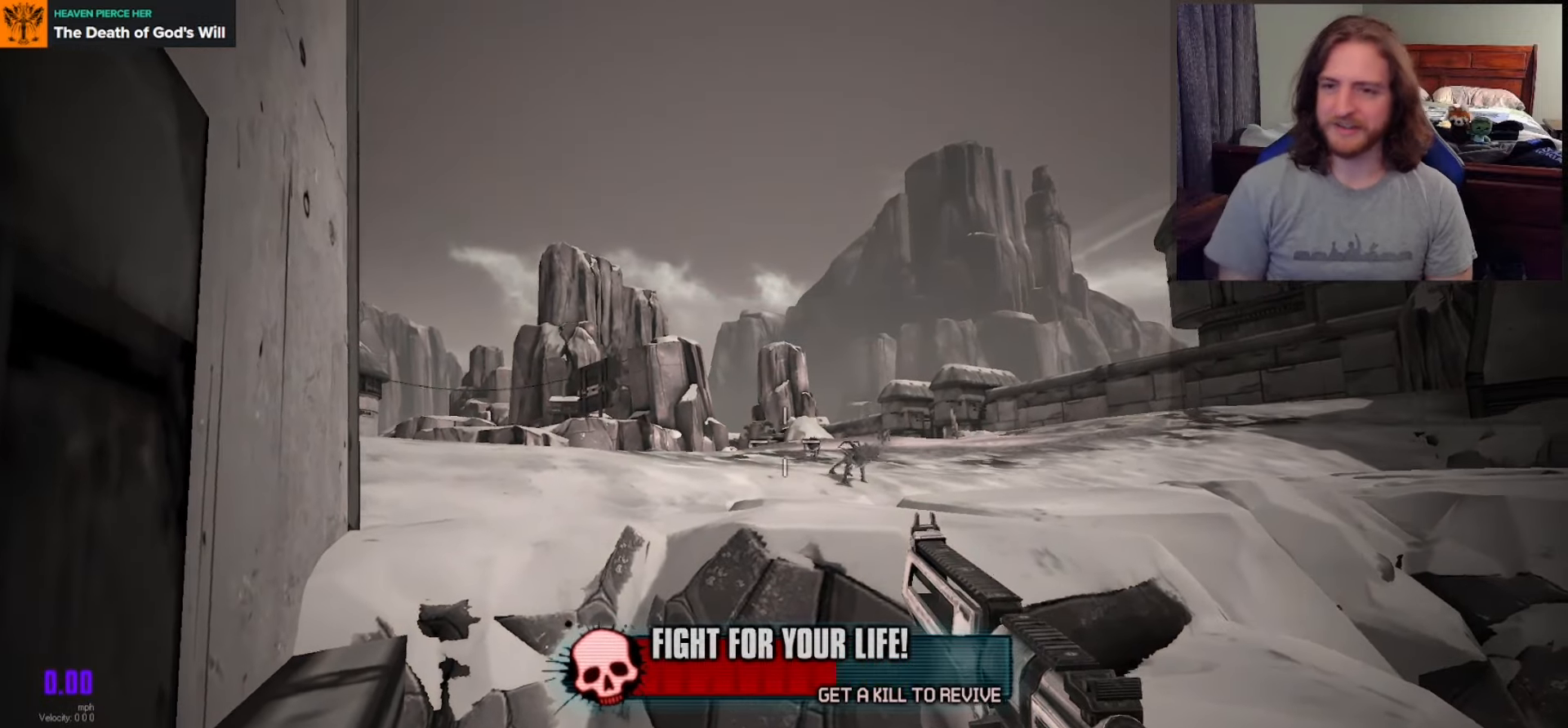
{"buttons": [], "left_stick": "center", "right_stick": "center", "events": []}
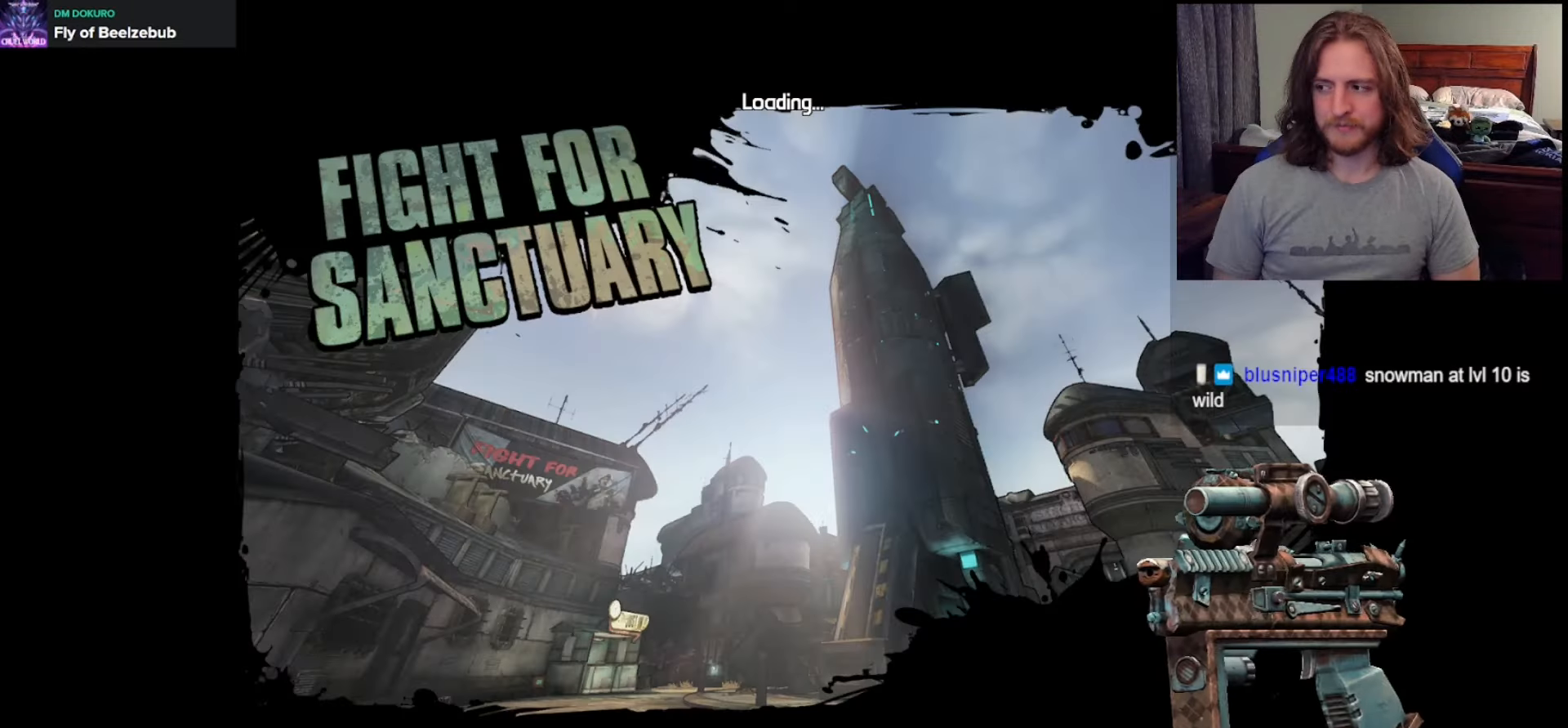
{"buttons": [], "left_stick": "up", "right_stick": "center", "events": [[500, "left_stick", "up"]]}
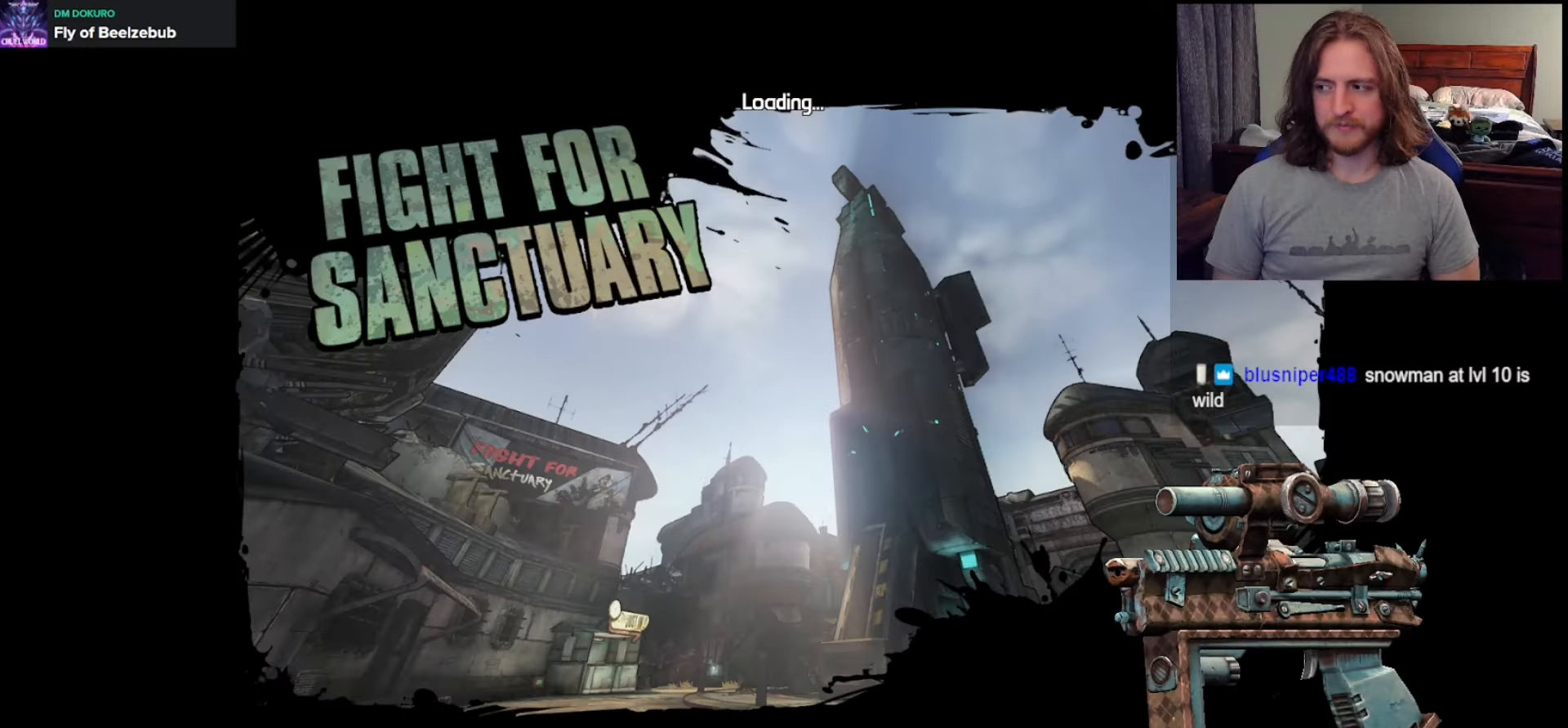
{"buttons": [], "left_stick": "up", "right_stick": "center", "events": [[300, "left_stick", "up-right"], [400, "left_stick", "up"]]}
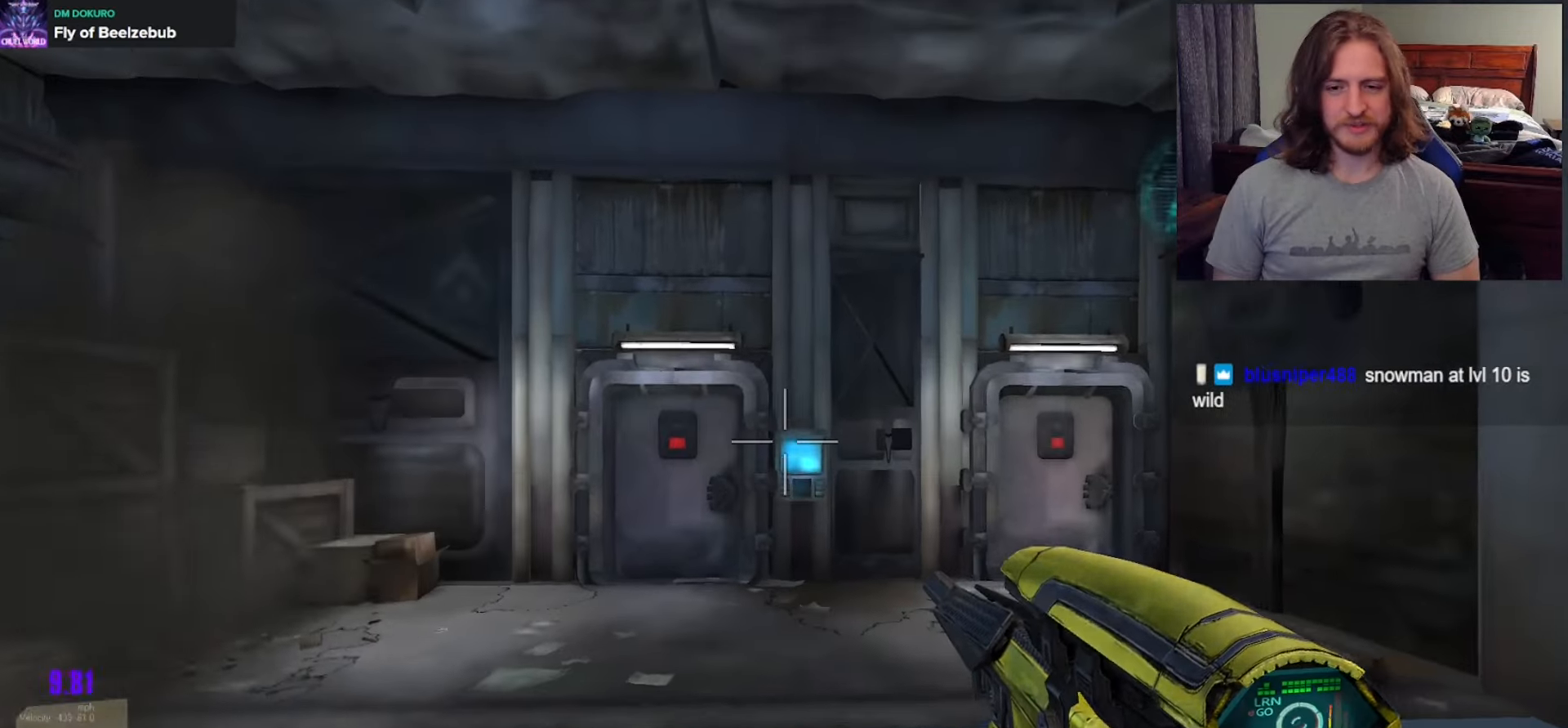
{"buttons": [], "left_stick": "up", "right_stick": "center", "events": [[33, "L3", "down"], [33, "right_stick", "down-left"], [100, "L3", "up"], [150, "right_stick", "center"], [367, "right_stick", "down-right"], [450, "right_stick", "center"]]}
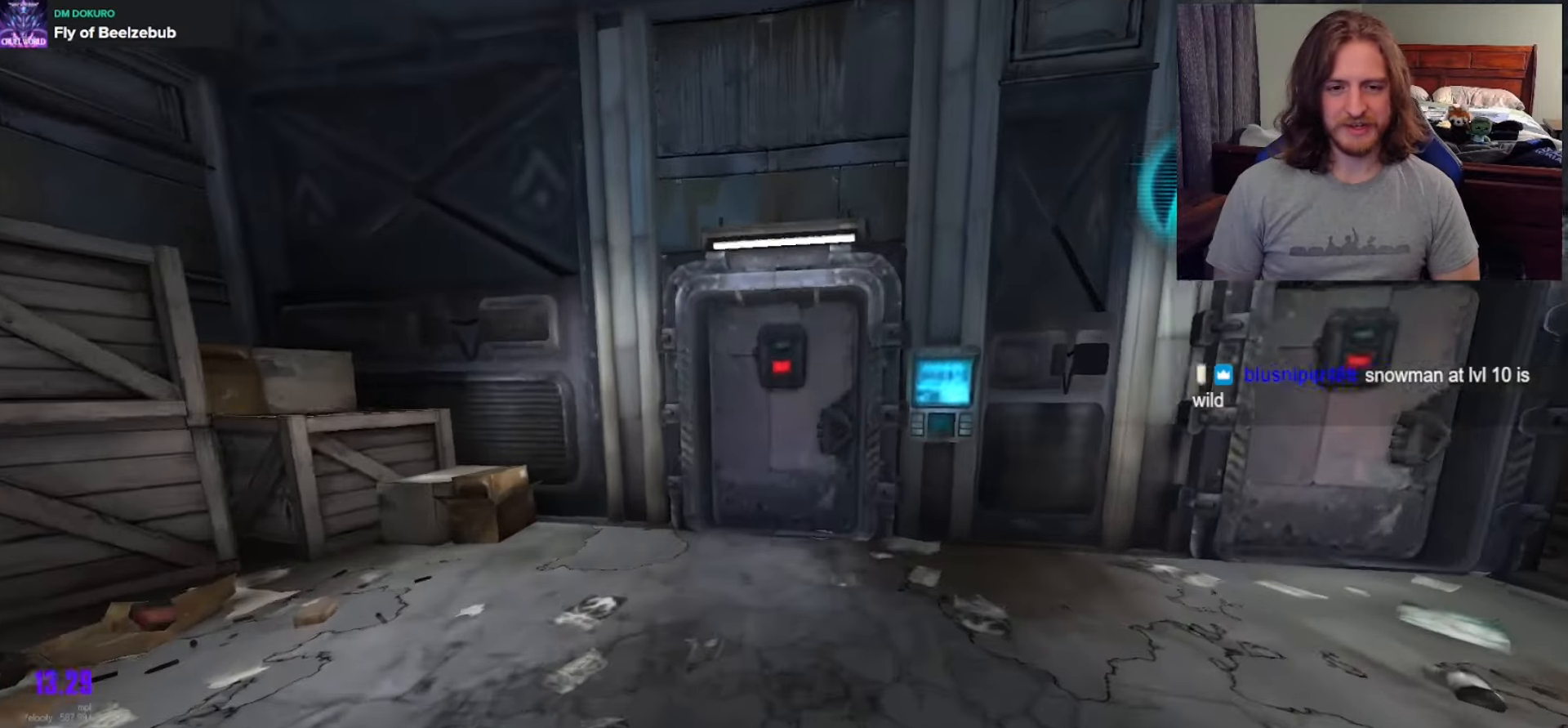
{"buttons": [], "left_stick": "up", "right_stick": "center", "events": [[200, "left_stick", "up-right"], [283, "X", "down"], [333, "left_stick", "up"], [417, "X", "up"]]}
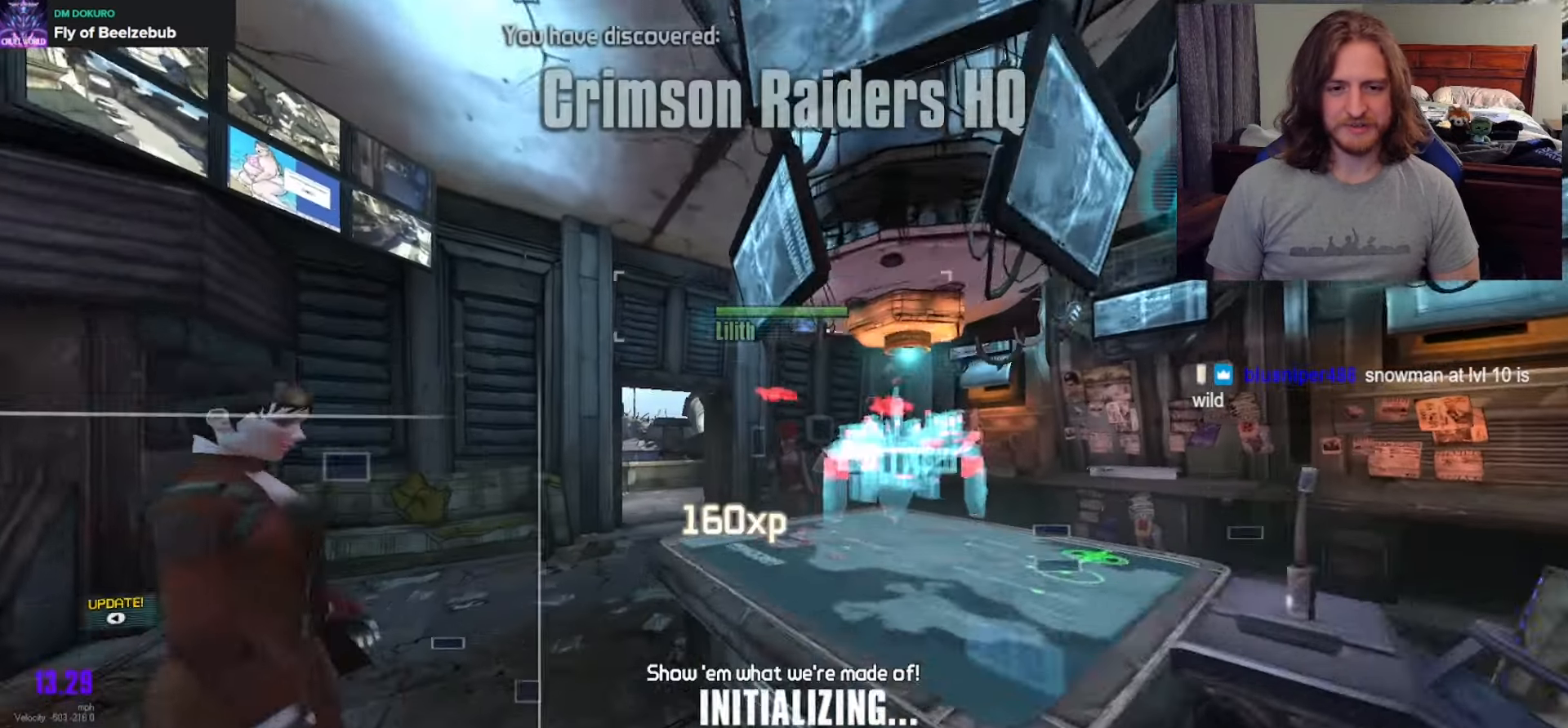
{"buttons": [], "left_stick": "up", "right_stick": "center", "events": [[150, "right_stick", "down-left"], [367, "right_stick", "center"]]}
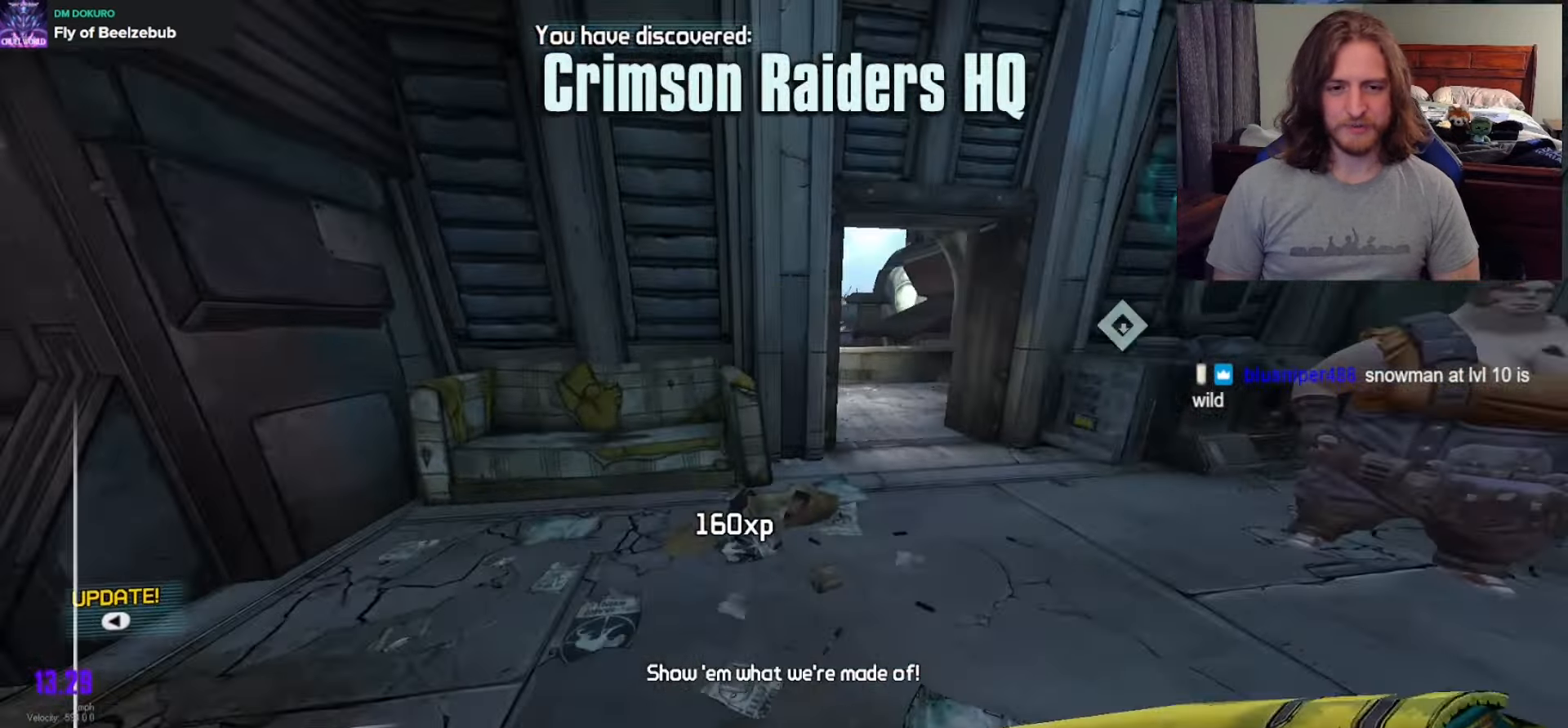
{"buttons": [], "left_stick": "up-right", "right_stick": "center", "events": [[17, "right_stick", "right"], [167, "right_stick", "center"], [300, "left_stick", "up-right"]]}
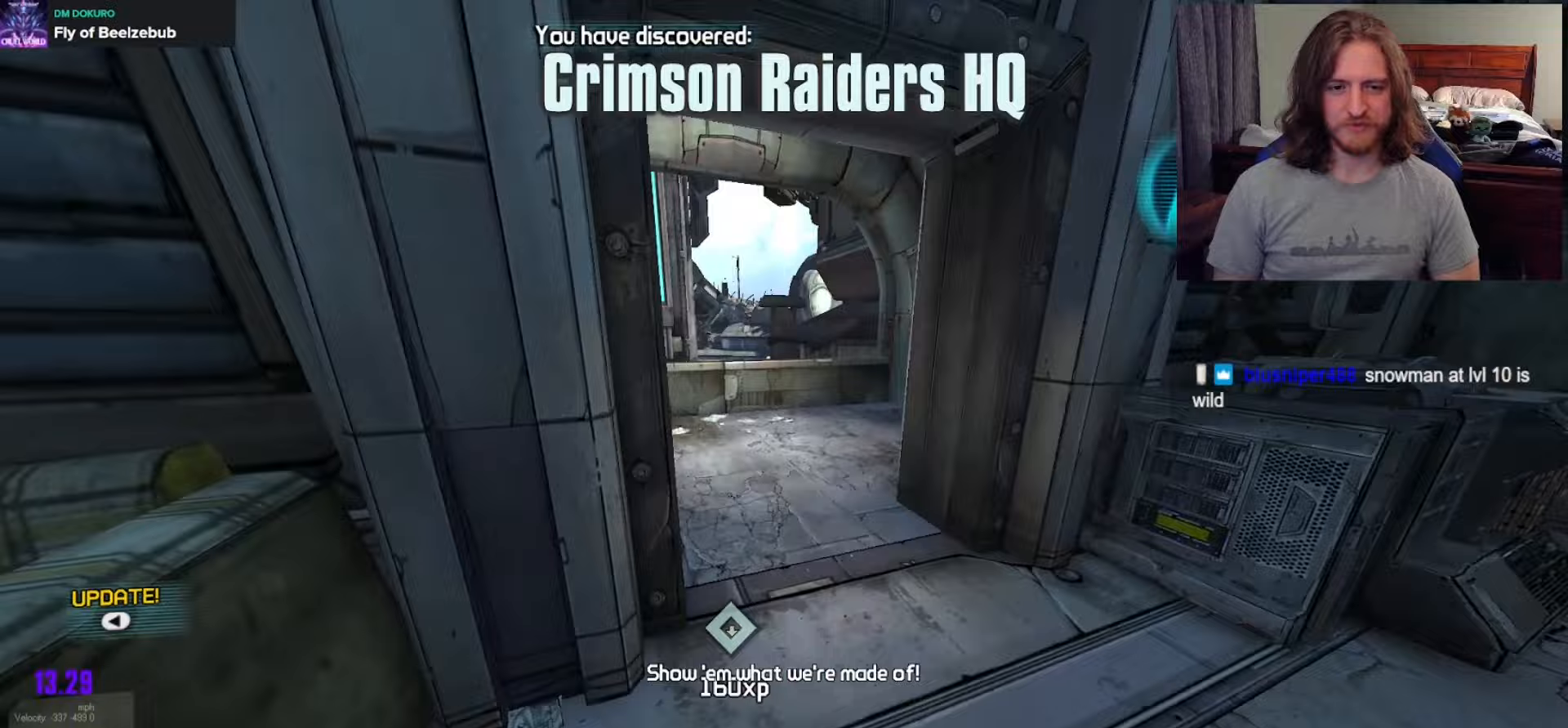
{"buttons": [], "left_stick": "up", "right_stick": "center", "events": [[183, "right_stick", "left"], [200, "left_stick", "up"], [333, "right_stick", "center"]]}
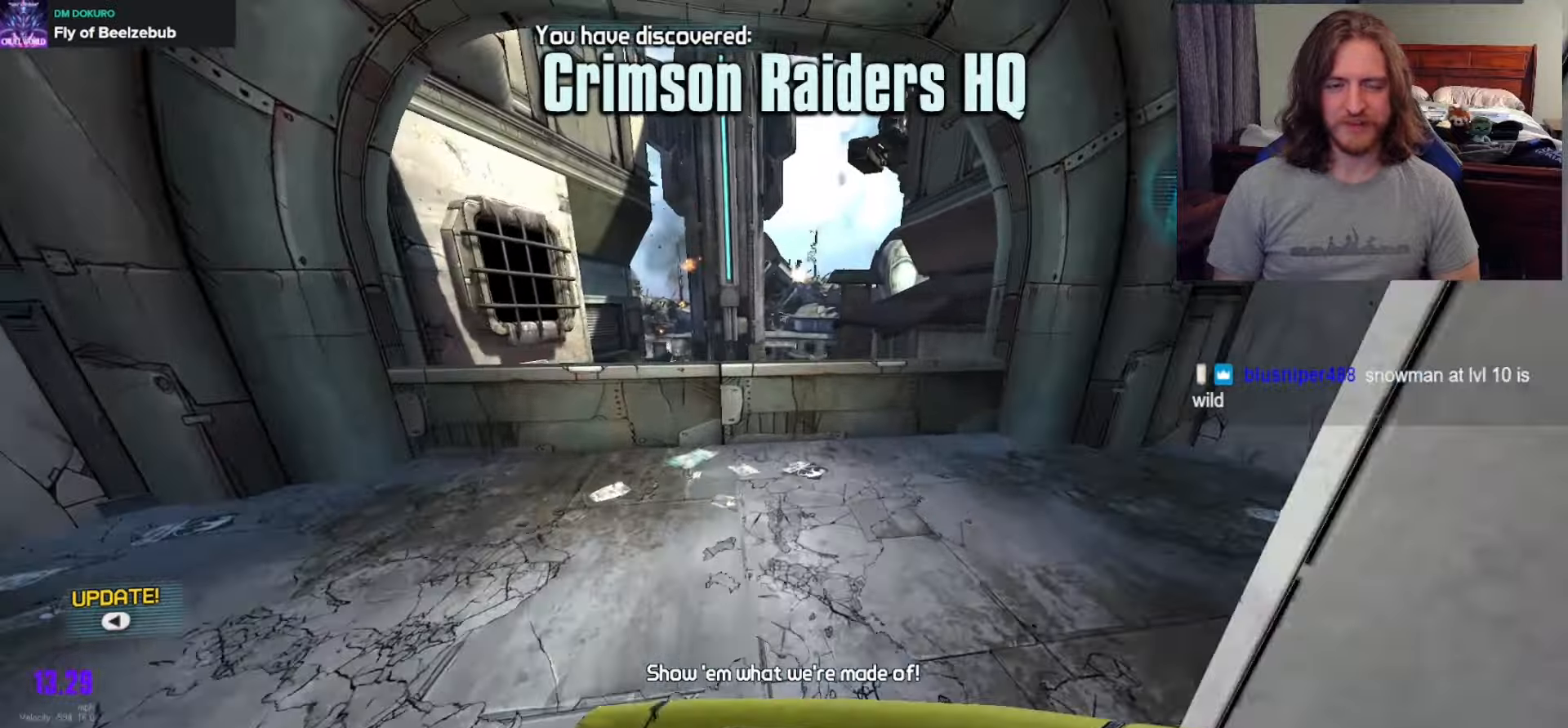
{"buttons": [], "left_stick": "up-left", "right_stick": "center", "events": [[217, "A", "down"], [333, "A", "up"], [500, "left_stick", "up-left"]]}
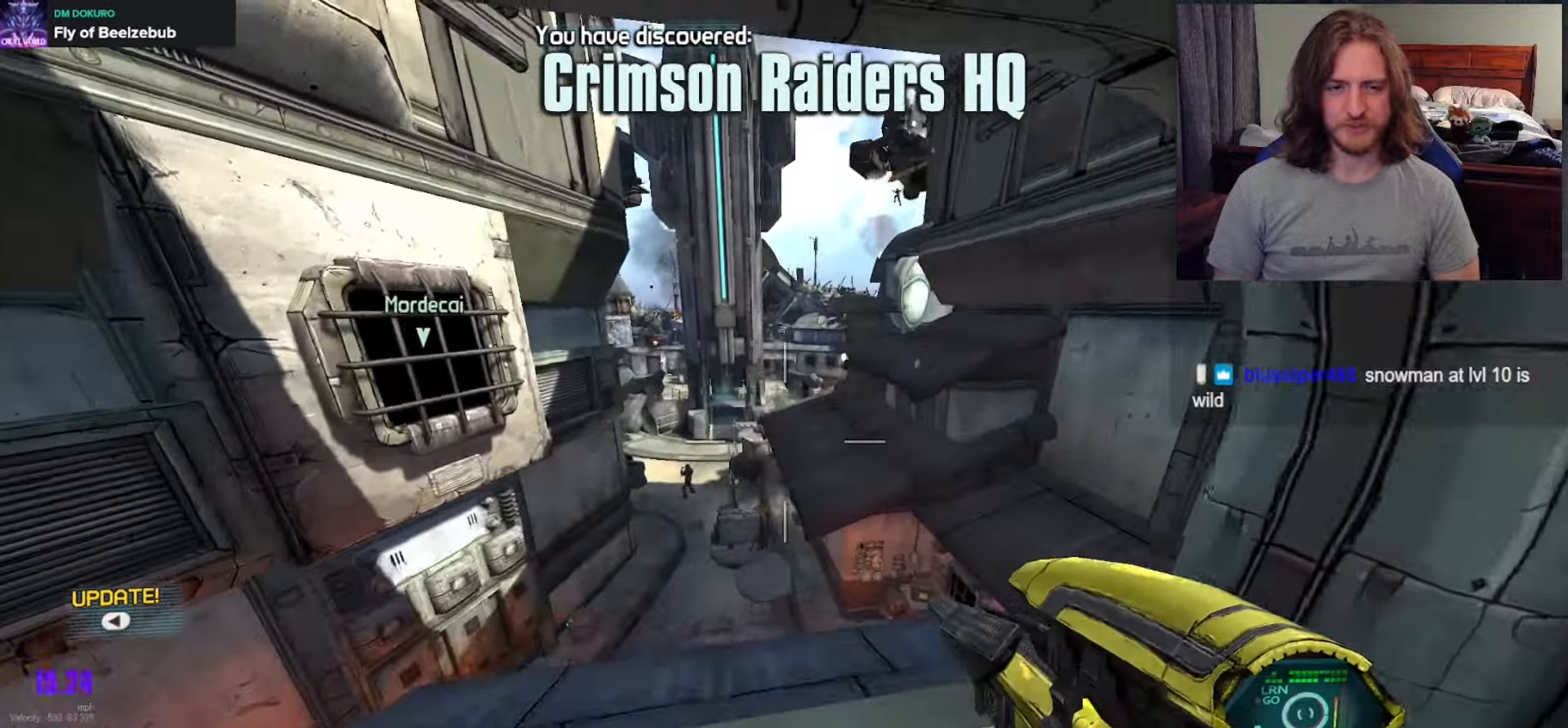
{"buttons": [], "left_stick": "up-left", "right_stick": "center", "events": [[50, "right_stick", "down-right"], [150, "left_stick", "down-left"], [283, "right_stick", "center"], [433, "left_stick", "up-left"]]}
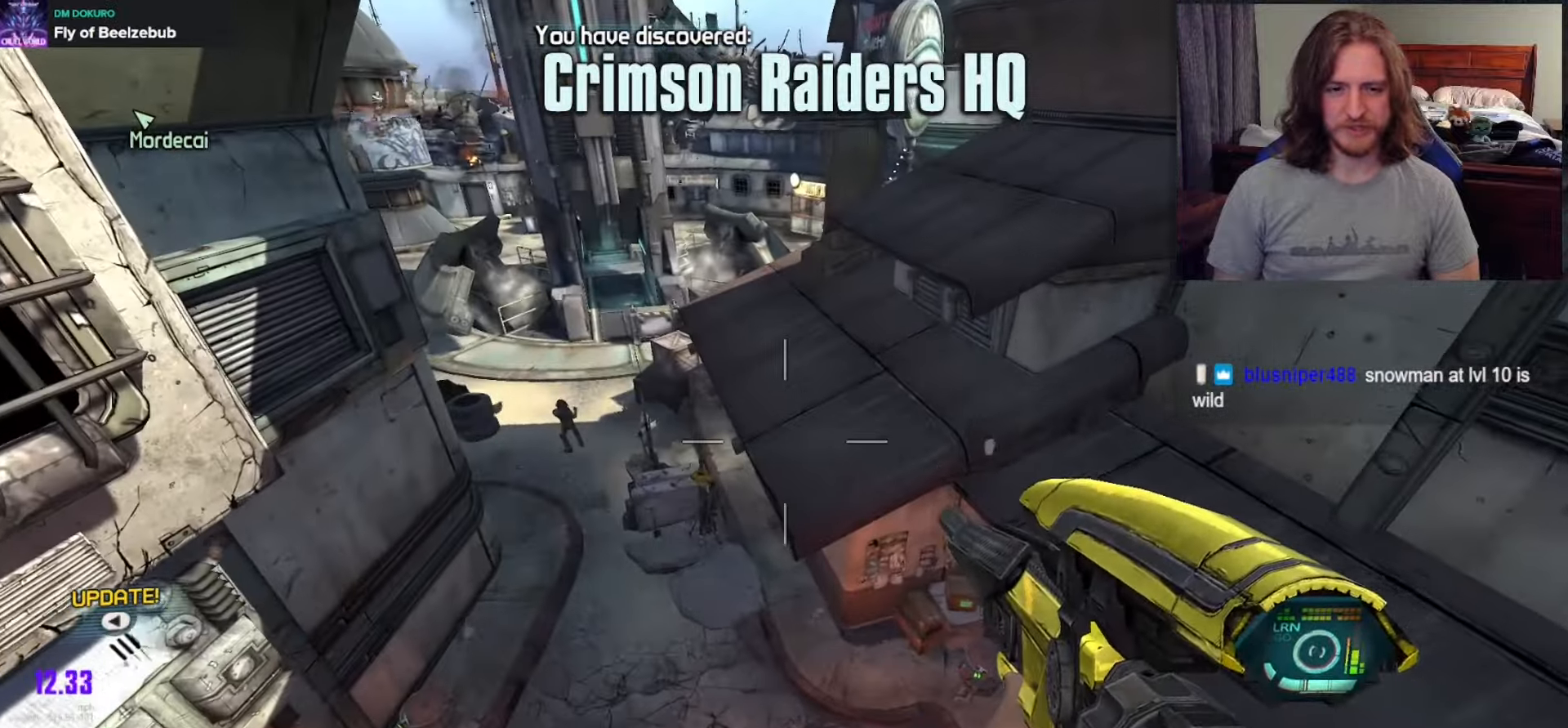
{"buttons": [], "left_stick": "down", "right_stick": "right", "events": [[67, "left_stick", "down-left"], [83, "right_stick", "right"], [250, "left_stick", "down-right"], [433, "left_stick", "down"]]}
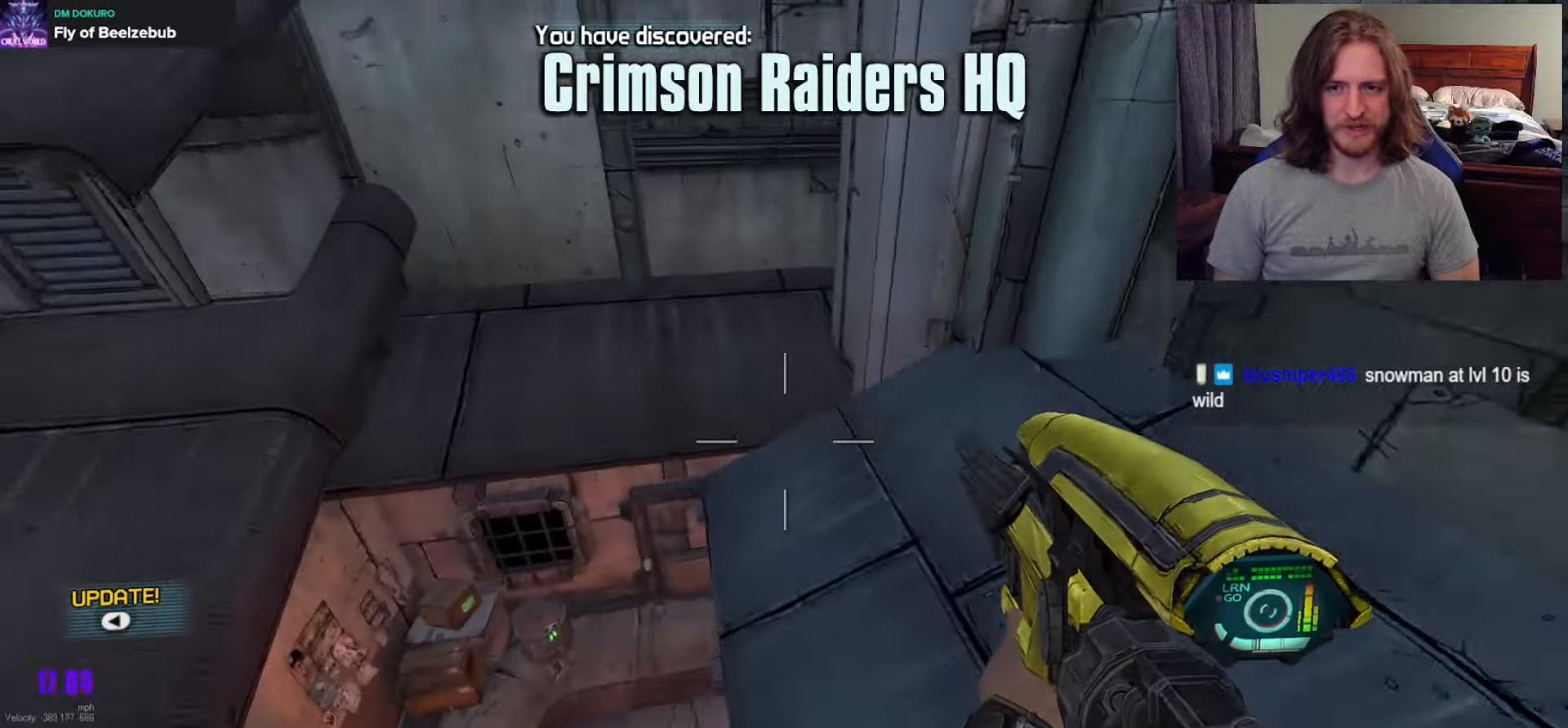
{"buttons": ["L3"], "left_stick": "up", "right_stick": "center", "events": [[50, "left_stick", "down-right"], [167, "left_stick", "right"], [383, "right_stick", "center"], [400, "left_stick", "up"], [500, "L3", "down"]]}
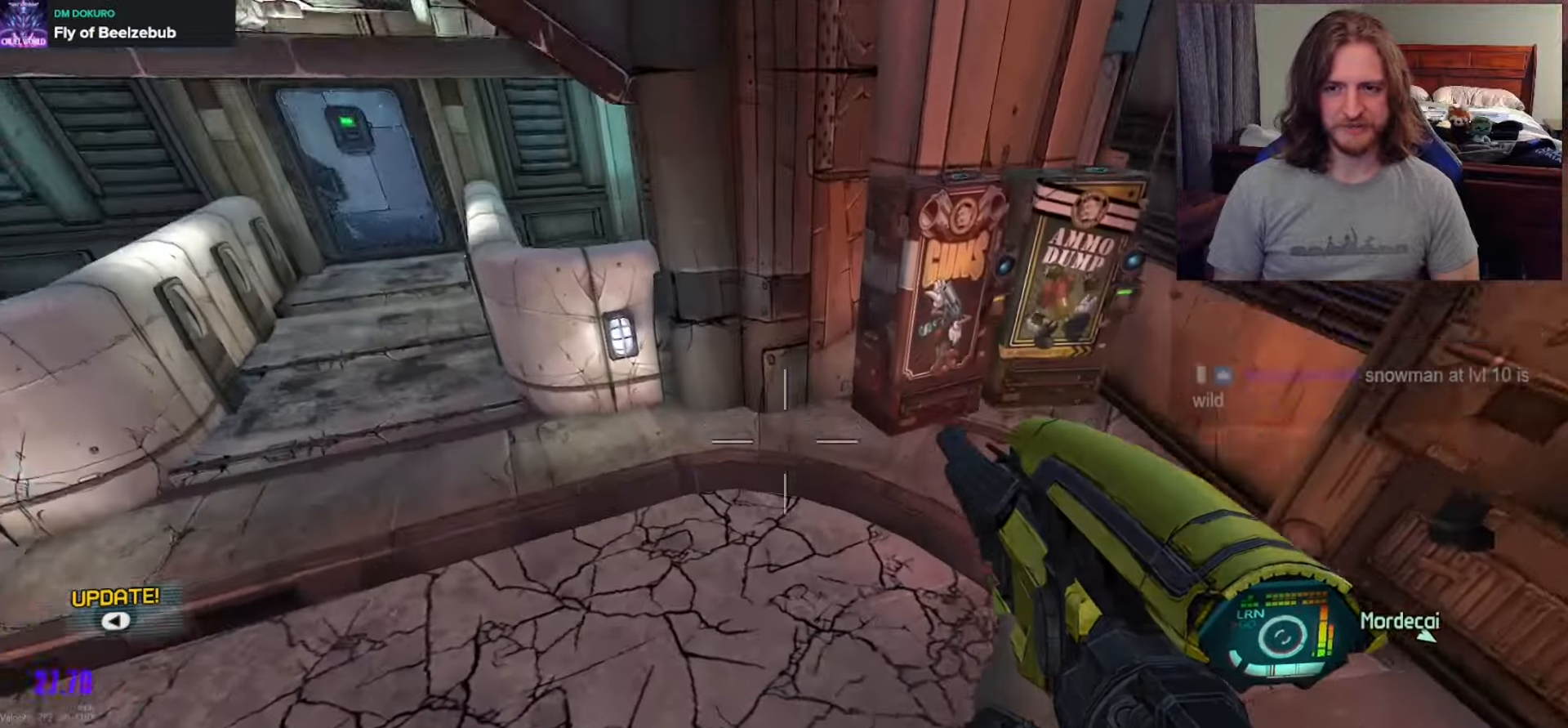
{"buttons": [], "left_stick": "up-left", "right_stick": "center", "events": [[17, "right_stick", "up"], [100, "L3", "up"], [233, "right_stick", "up-right"], [333, "right_stick", "center"], [383, "left_stick", "up-left"]]}
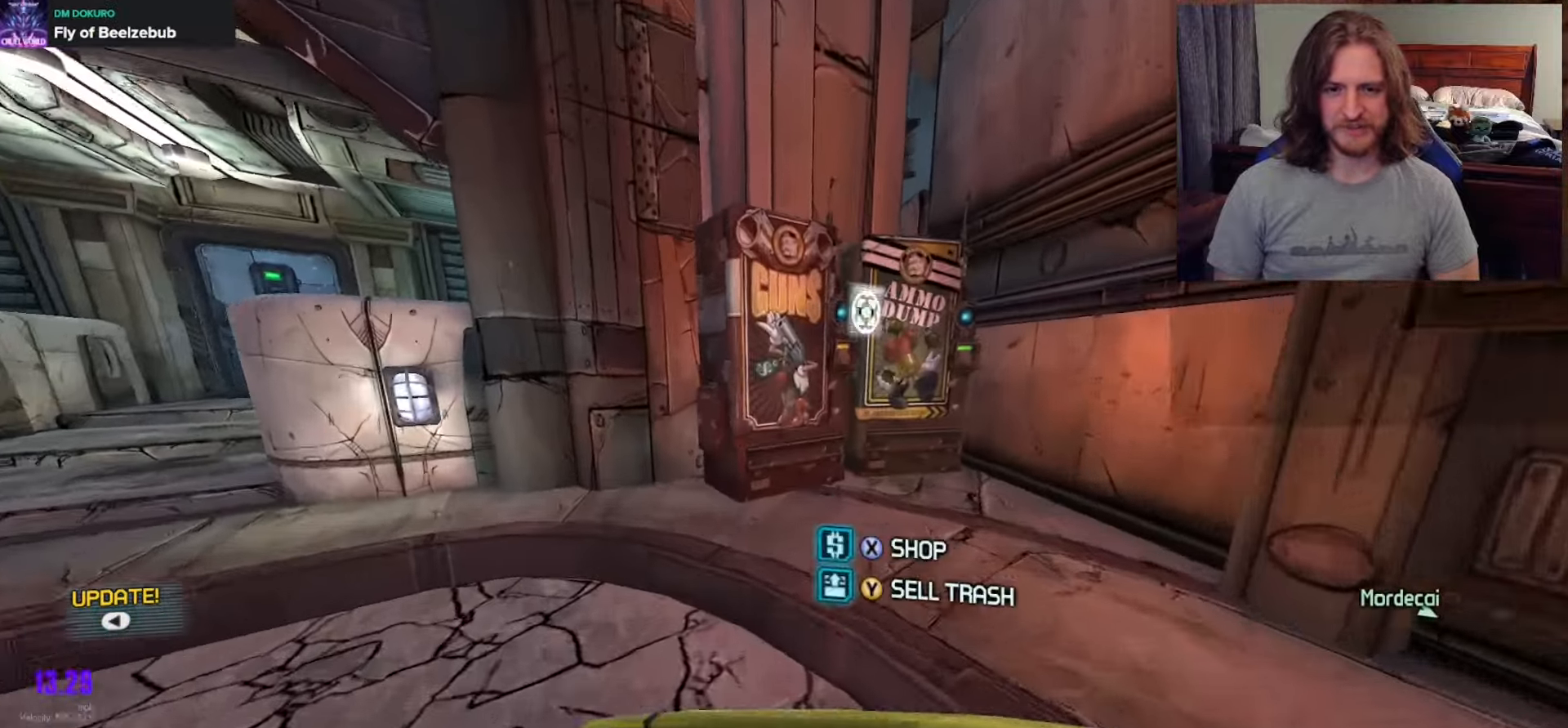
{"buttons": [], "left_stick": "center", "right_stick": "center", "events": [[117, "X", "down"], [133, "left_stick", "center"], [250, "X", "up"]]}
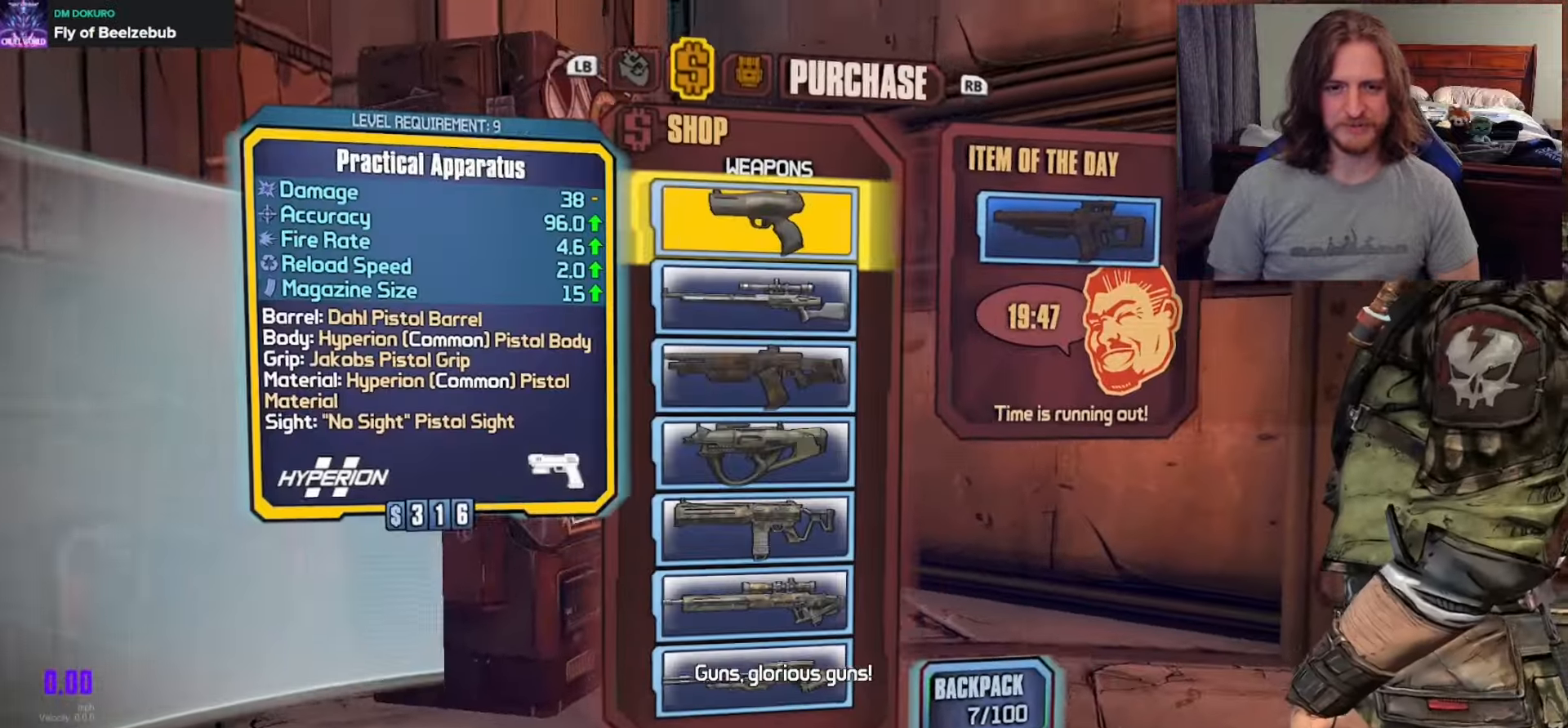
{"buttons": [], "left_stick": "center", "right_stick": "center", "events": [[167, "DPAD_RIGHT", "down"], [283, "DPAD_RIGHT", "up"]]}
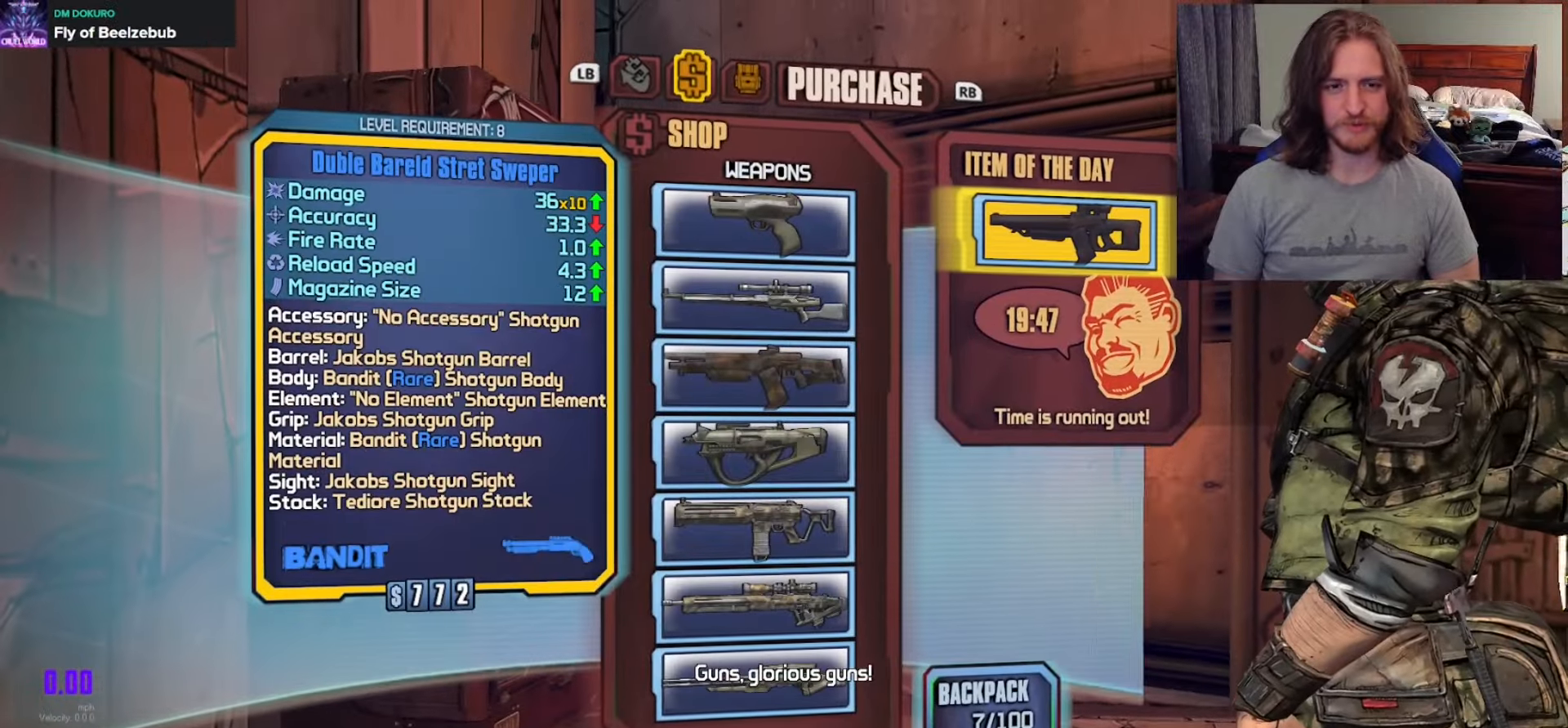
{"buttons": [], "left_stick": "center", "right_stick": "center", "events": []}
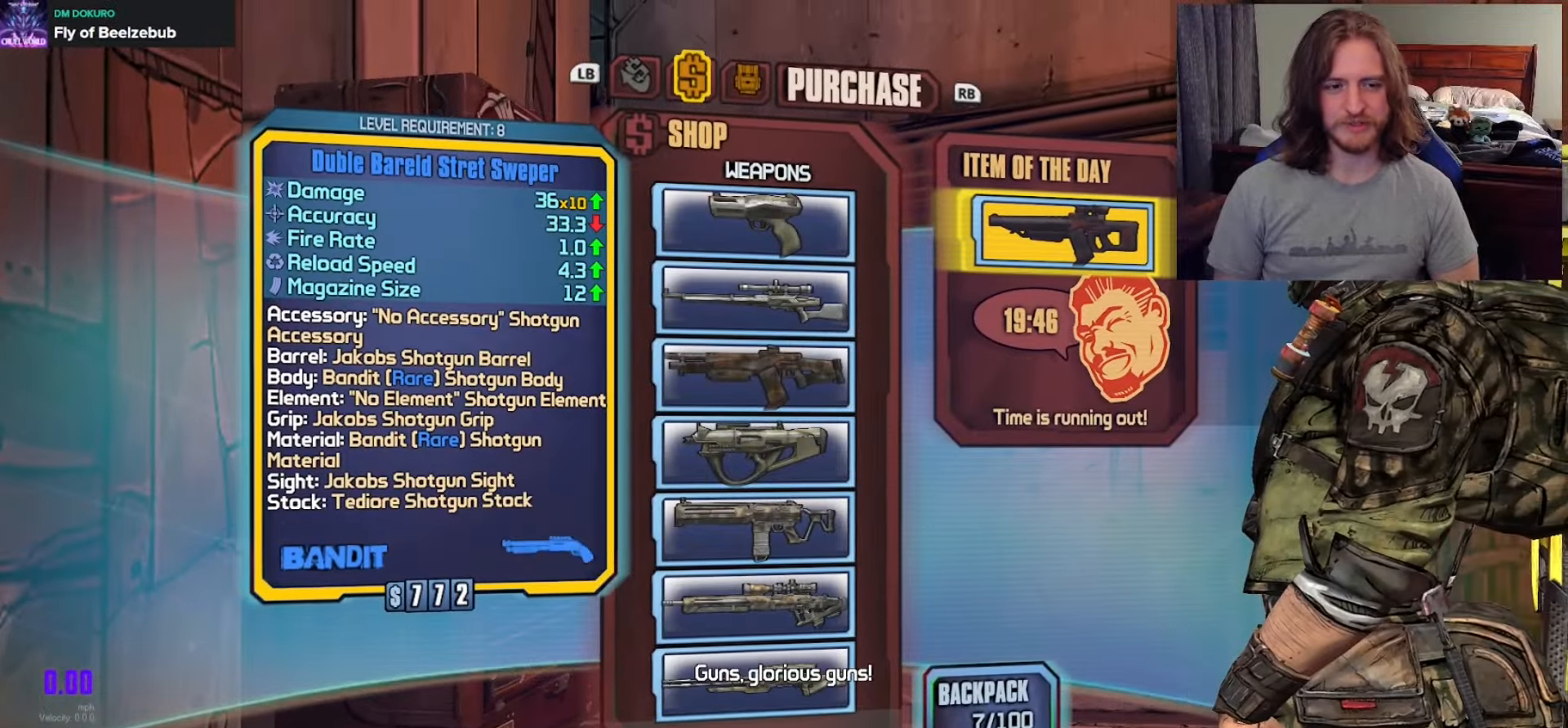
{"buttons": [], "left_stick": "center", "right_stick": "center", "events": []}